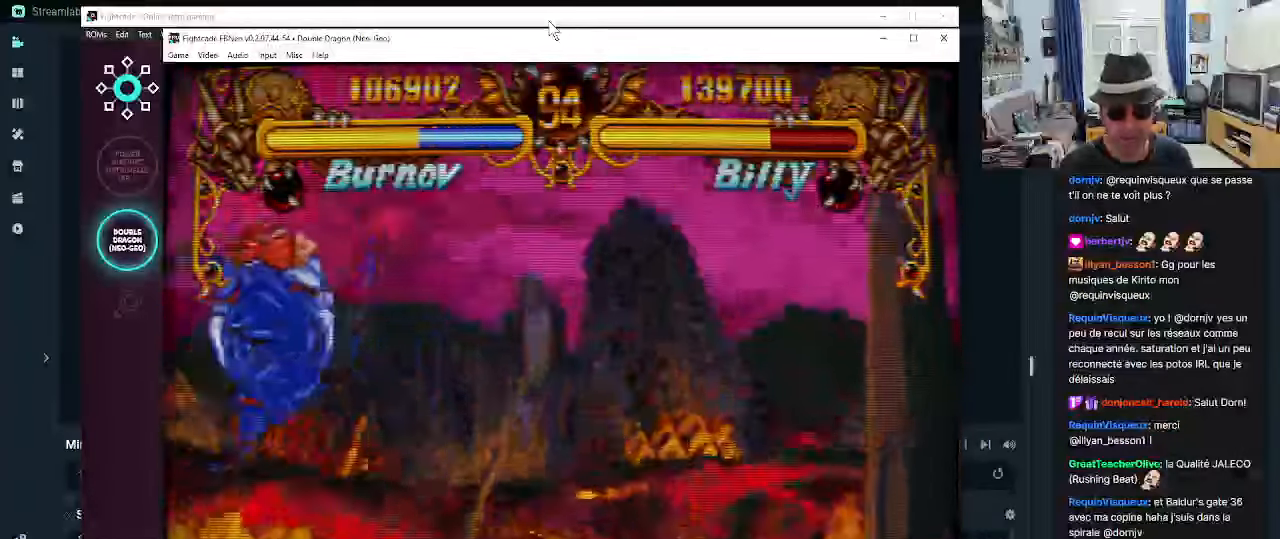
Gameplay with a controller (arcade stick); each line is a JSON object with the inputs held at the frame after it (dt_ms = milliseconds from this image to that frame). "events" lists button and stick changes between this image and that frame as [ms after this image, input, new state], when the widget could be followed in between. Not read: L3 R3 SELECT.
{"dt_ms": 500, "buttons": [], "left_stick": "center", "events": [[417, "left_stick", "center"]]}
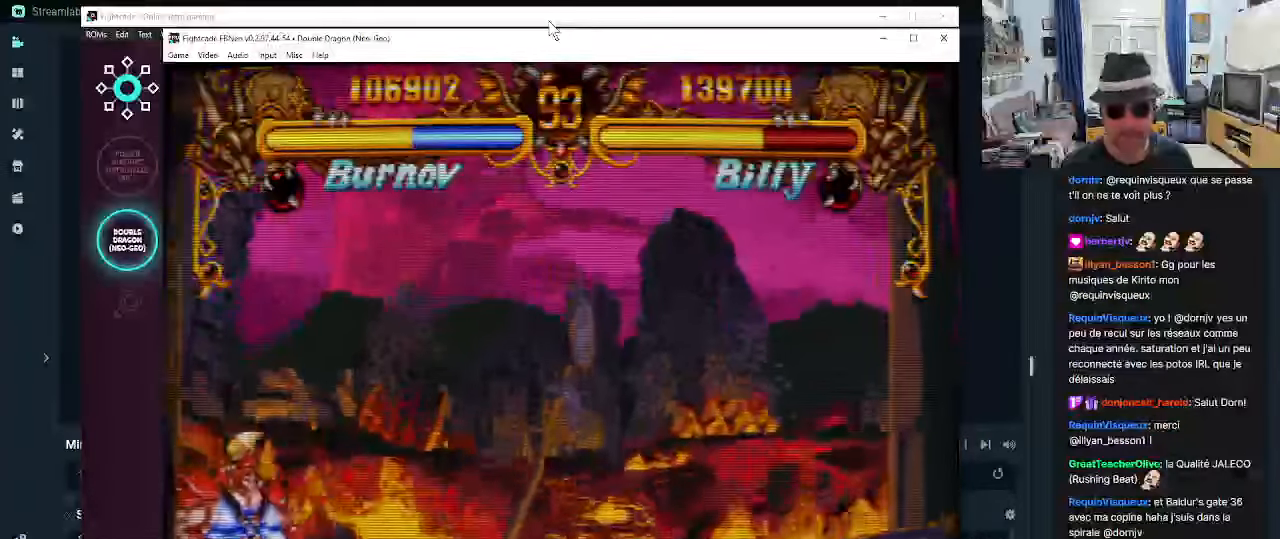
{"dt_ms": 500, "buttons": [], "left_stick": "right", "events": [[134, "left_stick", "right"], [200, "left_stick", "center"], [250, "left_stick", "right"]]}
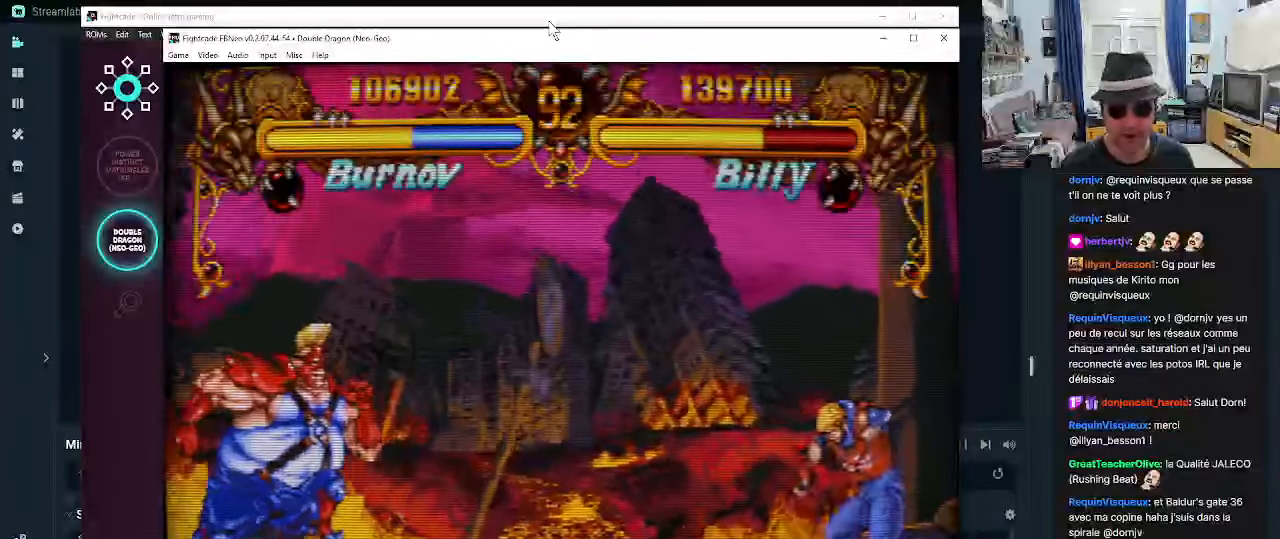
{"dt_ms": 1000, "buttons": [], "left_stick": "down-left"}
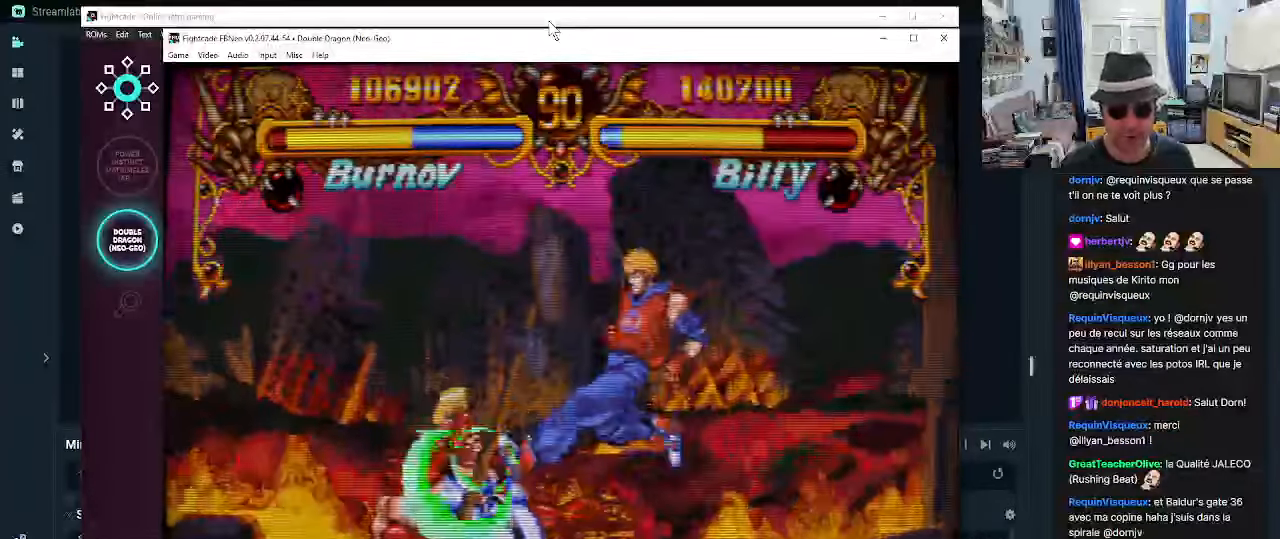
{"dt_ms": 500, "buttons": [], "left_stick": "down-left", "events": [[67, "R1", "down"], [100, "R1", "up"], [183, "R1", "down"], [233, "R1", "up"], [316, "R1", "down"], [383, "R1", "up"], [433, "R1", "down"], [466, "R1", "up"]]}
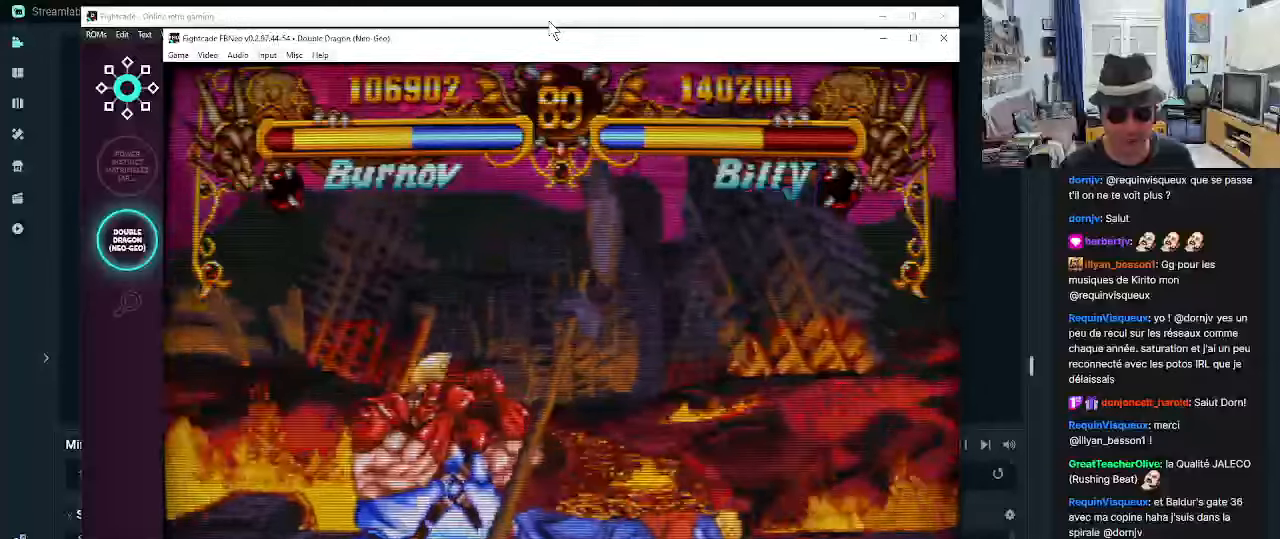
{"dt_ms": 500, "buttons": [], "left_stick": "down-left", "events": [[50, "R1", "down"], [133, "R1", "up"], [183, "R1", "down"], [266, "R1", "up"]]}
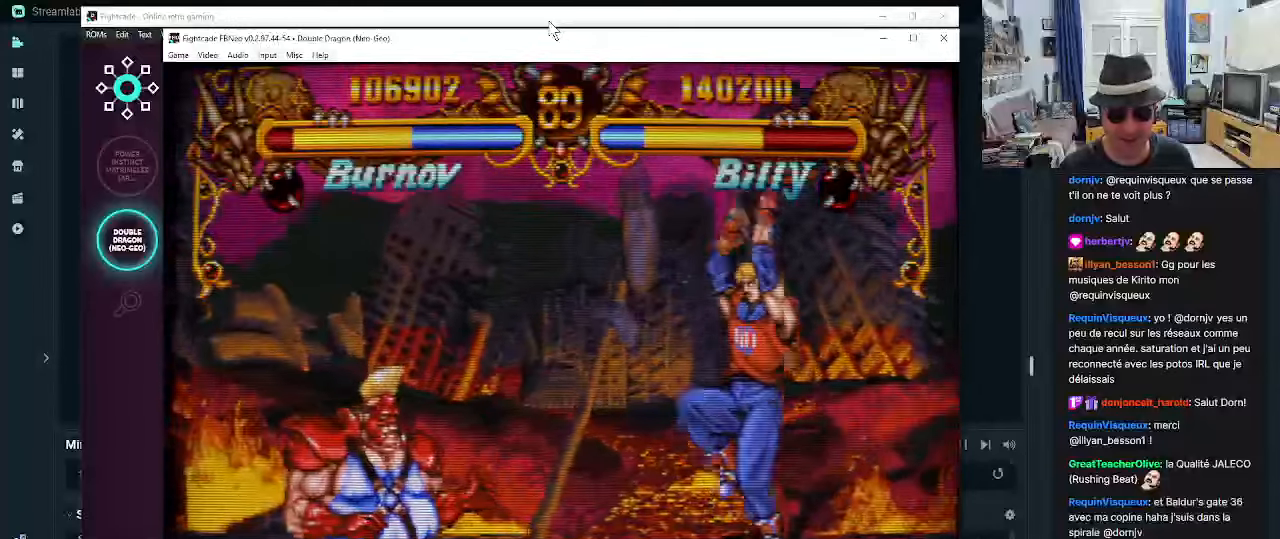
{"dt_ms": 500, "buttons": [], "left_stick": "left"}
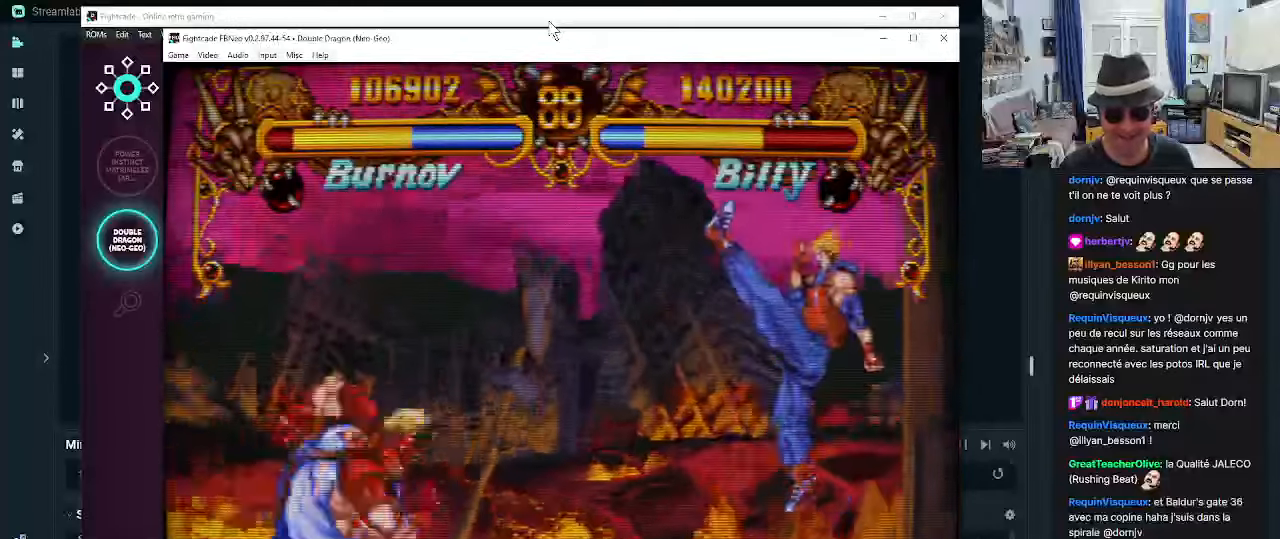
{"dt_ms": 500, "buttons": [], "left_stick": "down-left", "events": [[350, "left_stick", "down-left"], [416, "R1", "down"], [450, "R1", "up"]]}
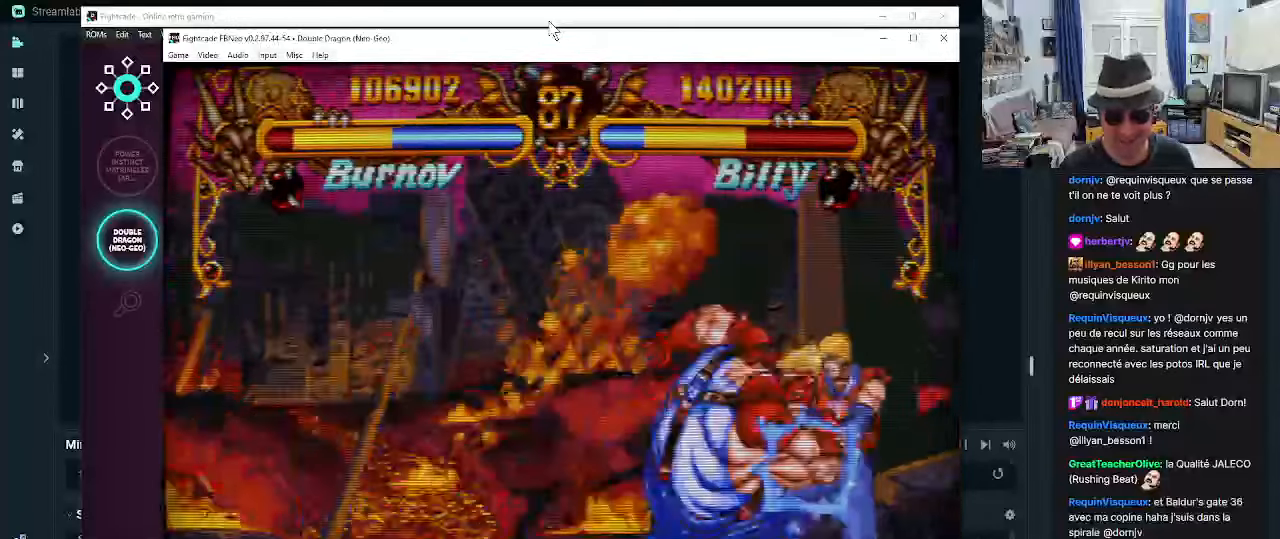
{"dt_ms": 500, "buttons": [], "left_stick": "down-left", "events": [[50, "R1", "down"], [83, "R1", "up"], [166, "R1", "down"], [233, "R1", "up"], [283, "R1", "down"], [366, "R1", "up"]]}
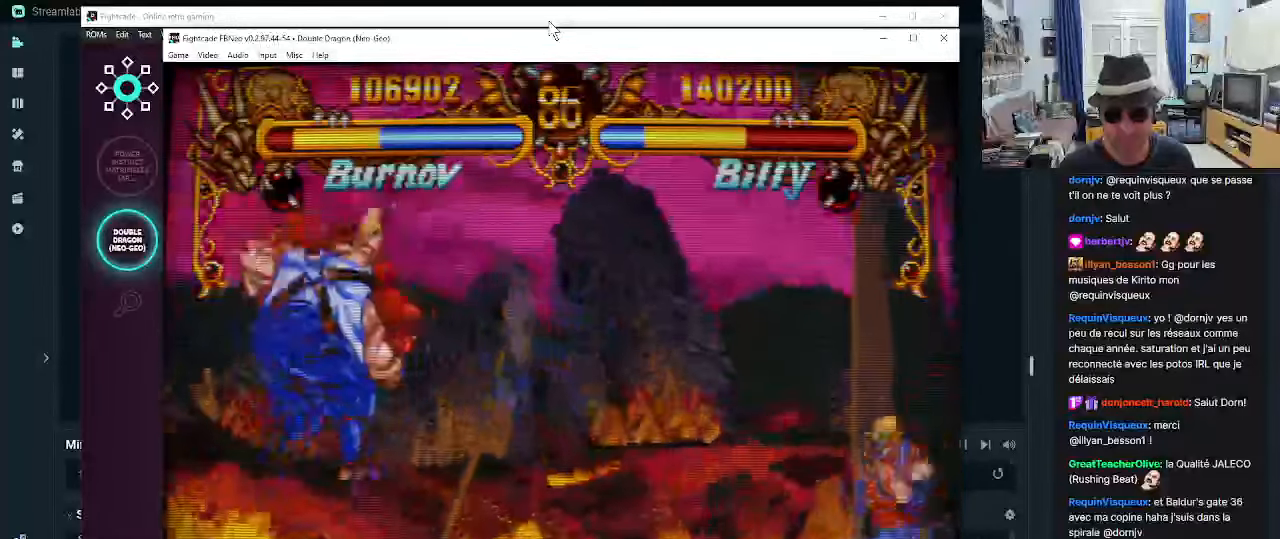
{"dt_ms": 500, "buttons": [], "left_stick": "down-left", "events": []}
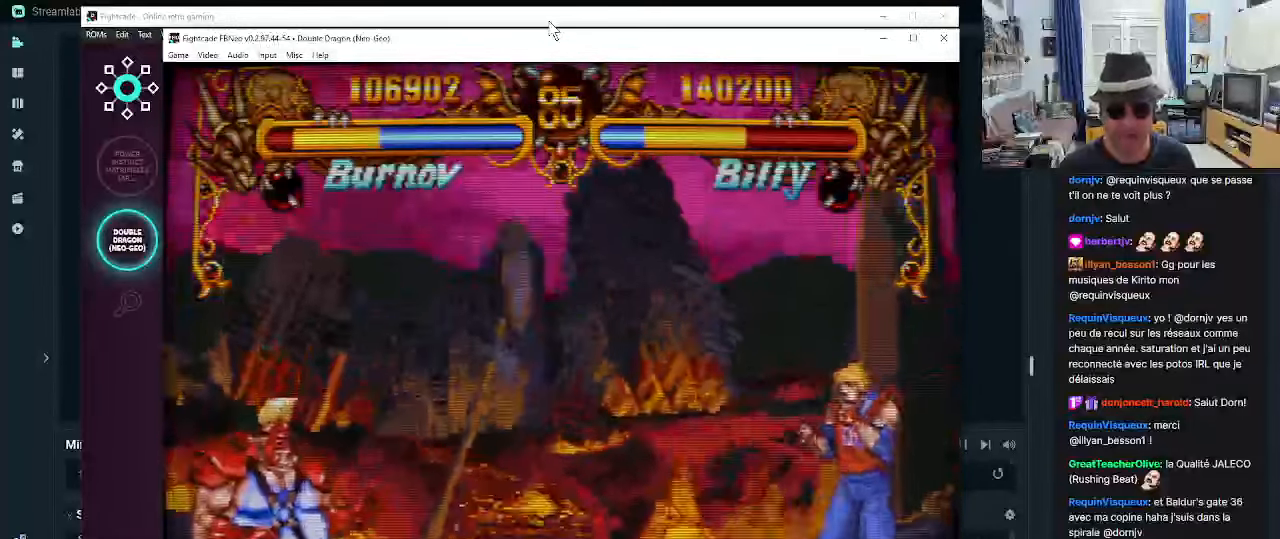
{"dt_ms": 500, "buttons": [], "left_stick": "right", "events": [[133, "left_stick", "right"], [183, "TRIANGLE", "down"], [216, "TRIANGLE", "up"], [266, "TRIANGLE", "down"], [350, "TRIANGLE", "up"], [433, "TRIANGLE", "down"], [483, "TRIANGLE", "up"]]}
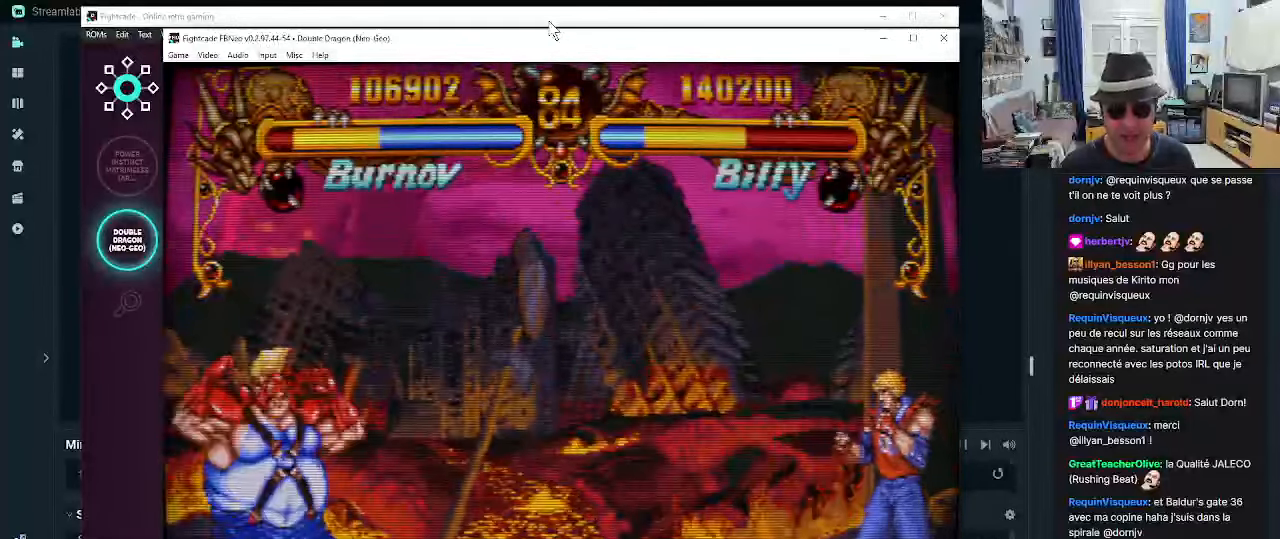
{"dt_ms": 500, "buttons": [], "left_stick": "center", "events": [[150, "left_stick", "center"]]}
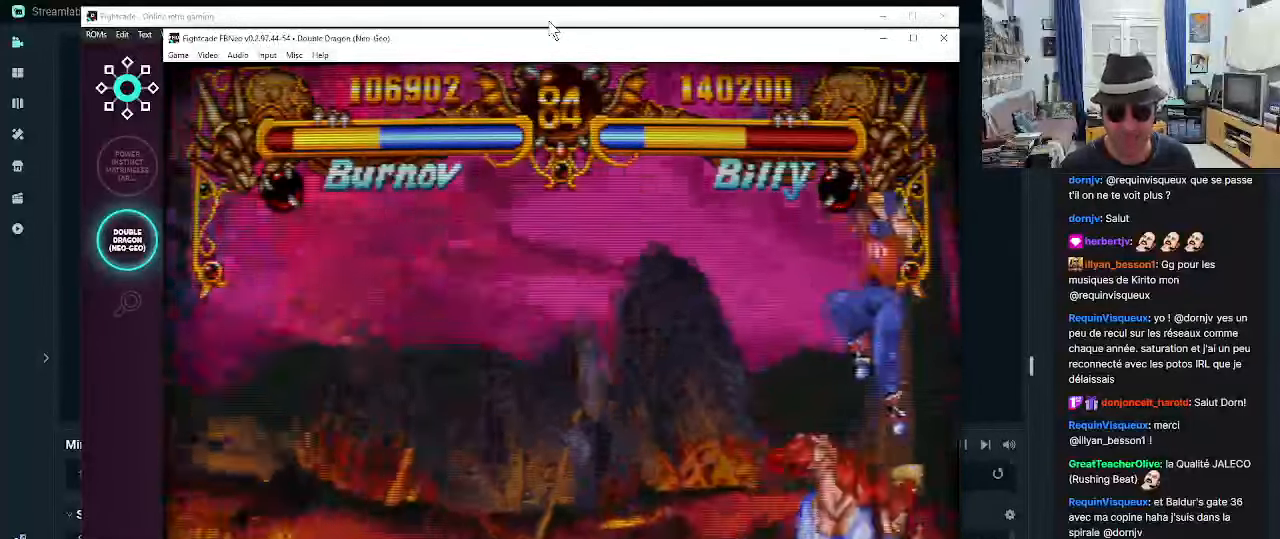
{"dt_ms": 500, "buttons": ["CROSS"], "left_stick": "down-left", "events": [[183, "left_stick", "down-left"], [266, "CROSS", "down"], [300, "CROSS", "up"], [350, "CROSS", "down"], [416, "CROSS", "up"], [466, "CROSS", "down"]]}
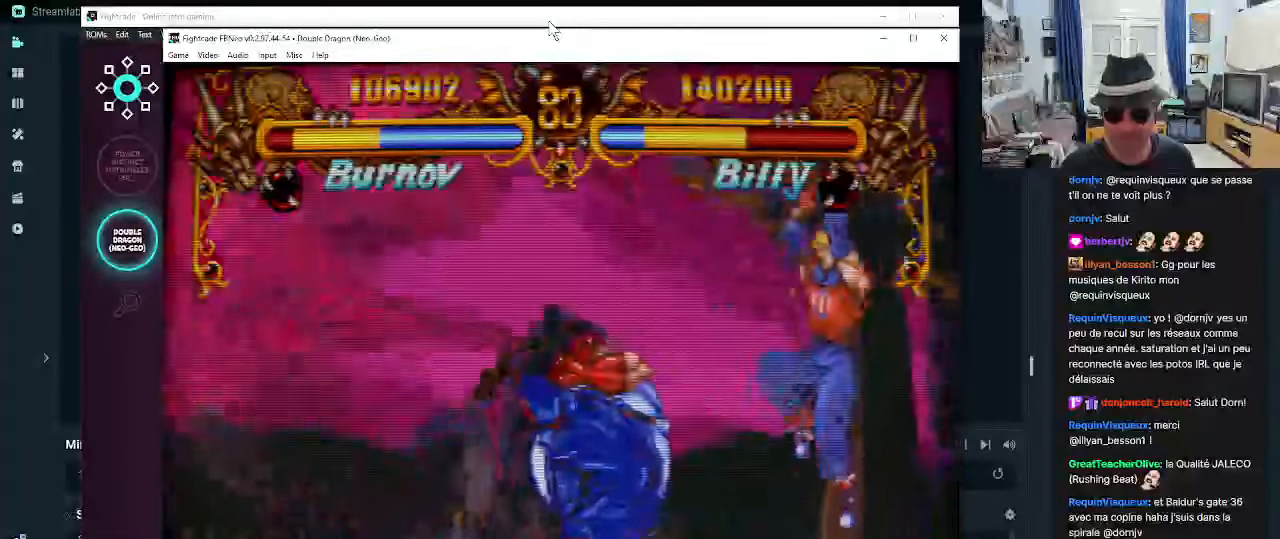
{"dt_ms": 500, "buttons": [], "left_stick": "down-left", "events": [[50, "CROSS", "up"], [100, "CROSS", "down"], [166, "CROSS", "up"]]}
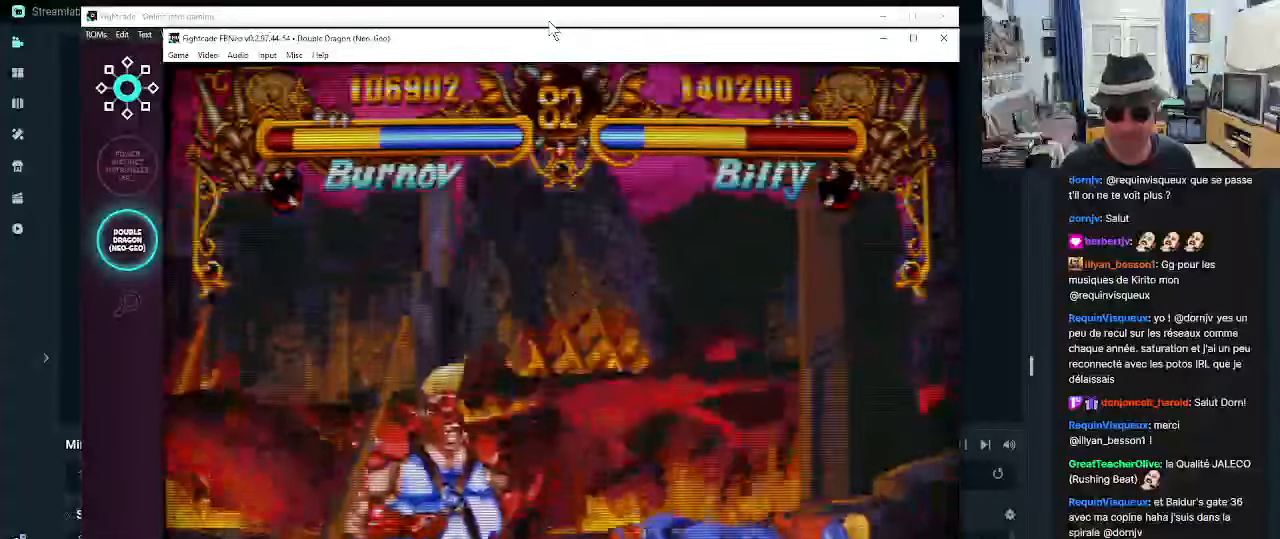
{"dt_ms": 1000, "buttons": [], "left_stick": "center"}
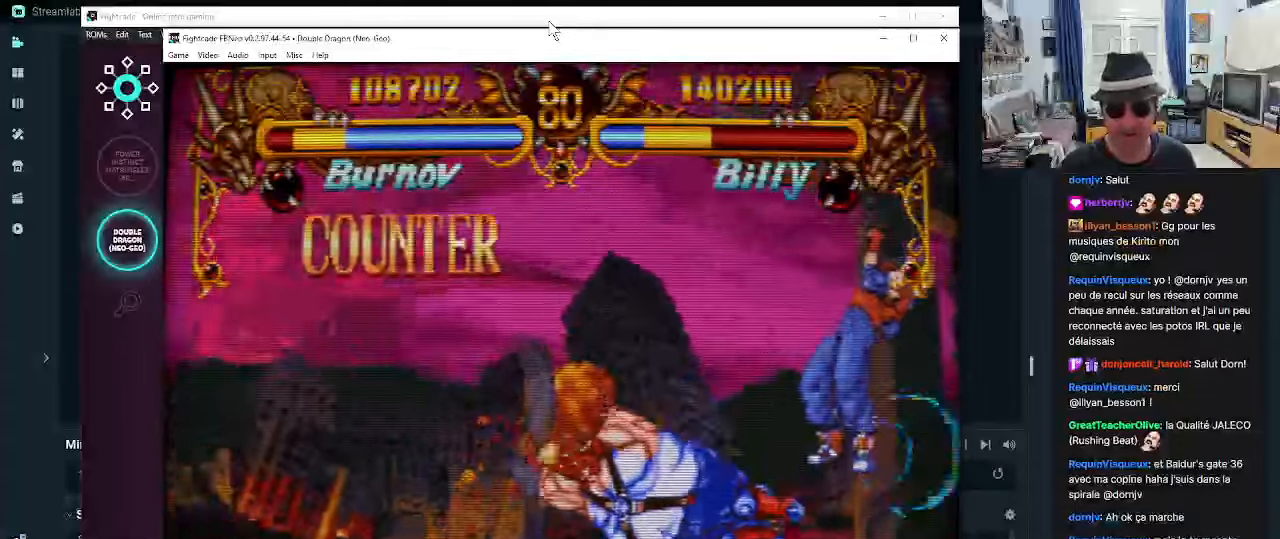
{"dt_ms": 500, "buttons": [], "left_stick": "center", "events": [[83, "left_stick", "down"], [233, "left_stick", "right"], [283, "TRIANGLE", "down"], [367, "TRIANGLE", "up"], [367, "left_stick", "center"], [400, "TRIANGLE", "down"], [483, "TRIANGLE", "up"]]}
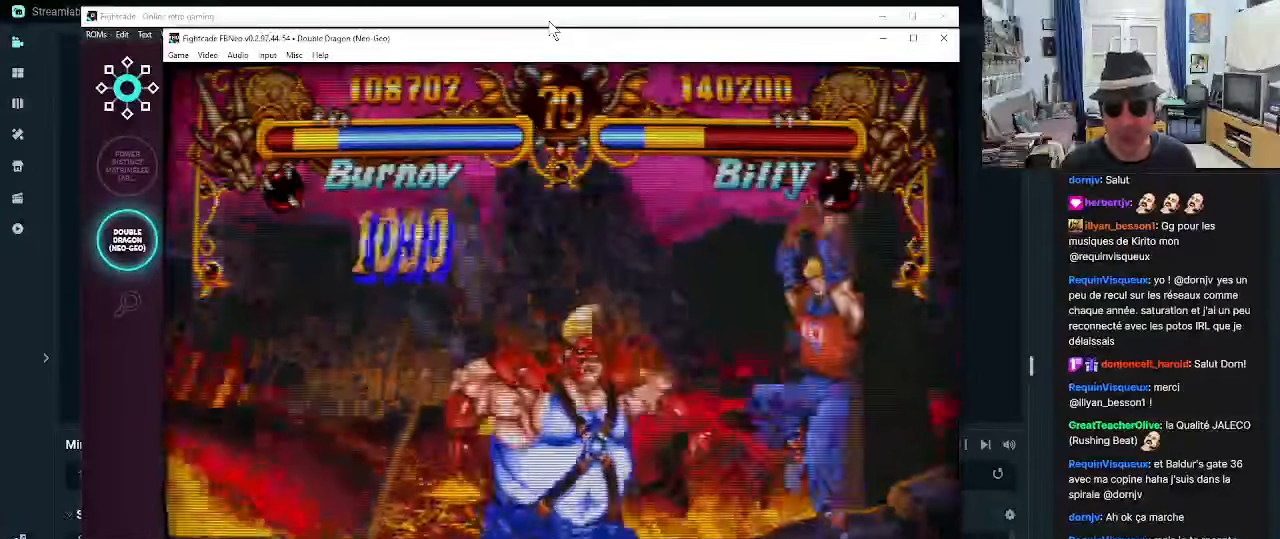
{"dt_ms": 500, "buttons": [], "left_stick": "center", "events": []}
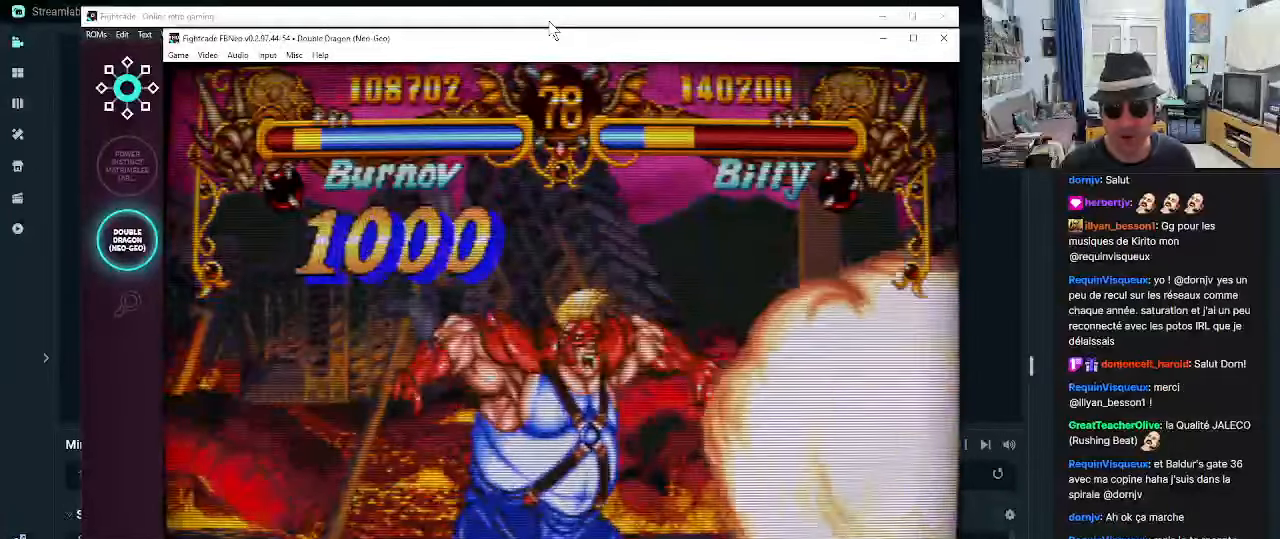
{"dt_ms": 500, "buttons": [], "left_stick": "center", "events": [[100, "left_stick", "down"], [267, "left_stick", "right"], [300, "SQUARE", "down"], [350, "SQUARE", "up"], [400, "SQUARE", "down"], [400, "left_stick", "center"], [467, "SQUARE", "up"]]}
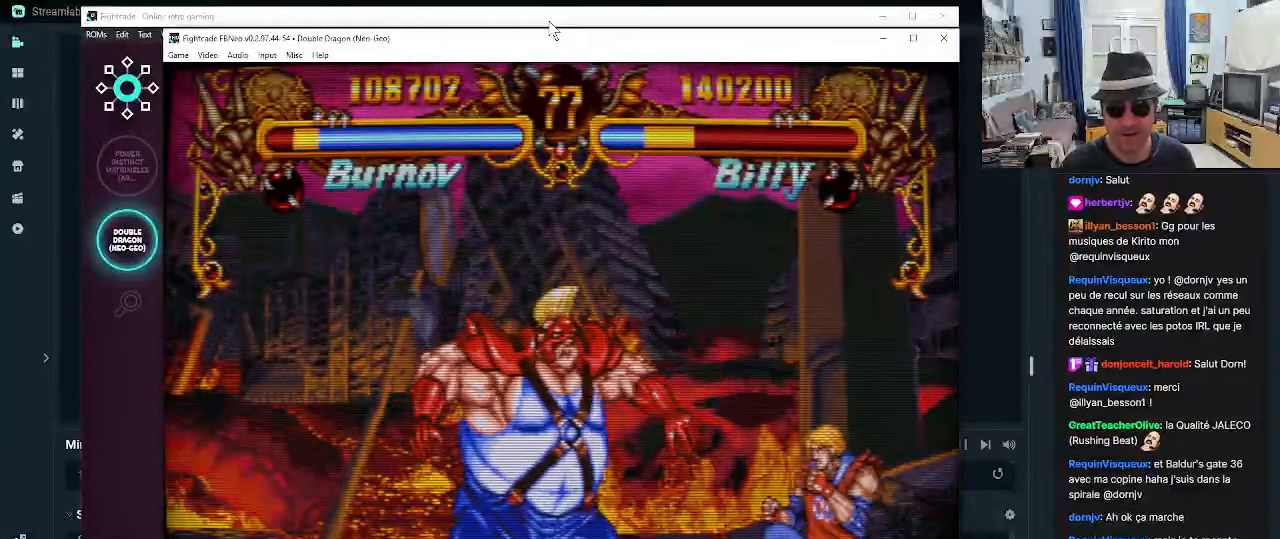
{"dt_ms": 500, "buttons": ["CROSS"], "left_stick": "center", "events": [[183, "left_stick", "down"], [300, "CROSS", "down"], [300, "left_stick", "right"], [350, "CROSS", "up"], [383, "CROSS", "down"], [383, "left_stick", "center"], [467, "CROSS", "up"], [500, "CROSS", "down"]]}
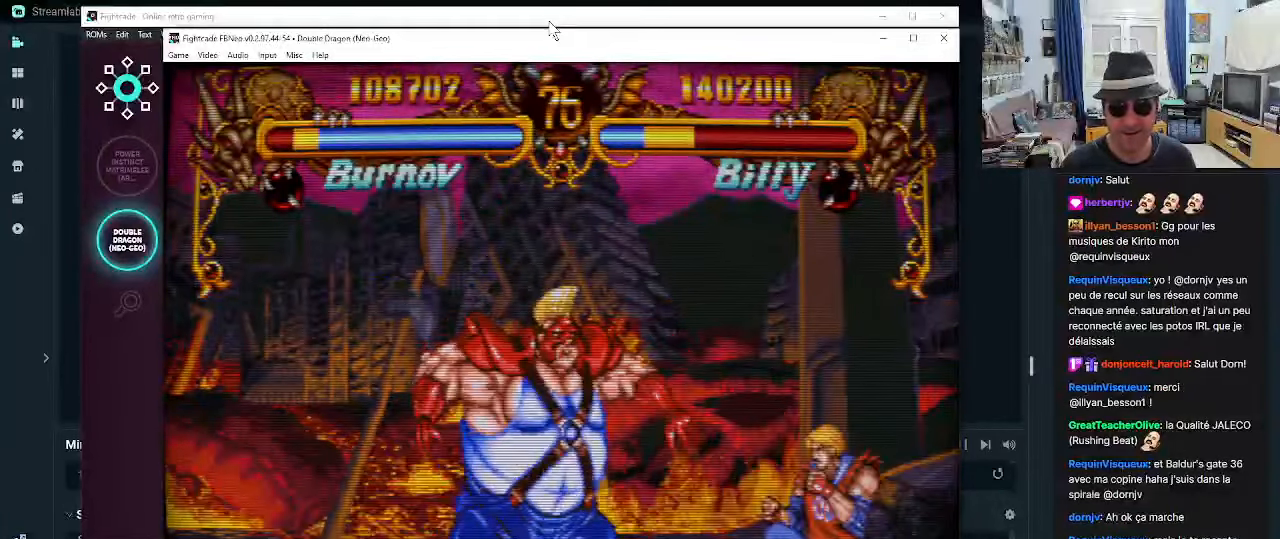
{"dt_ms": 500, "buttons": [], "left_stick": "center", "events": [[83, "CROSS", "up"]]}
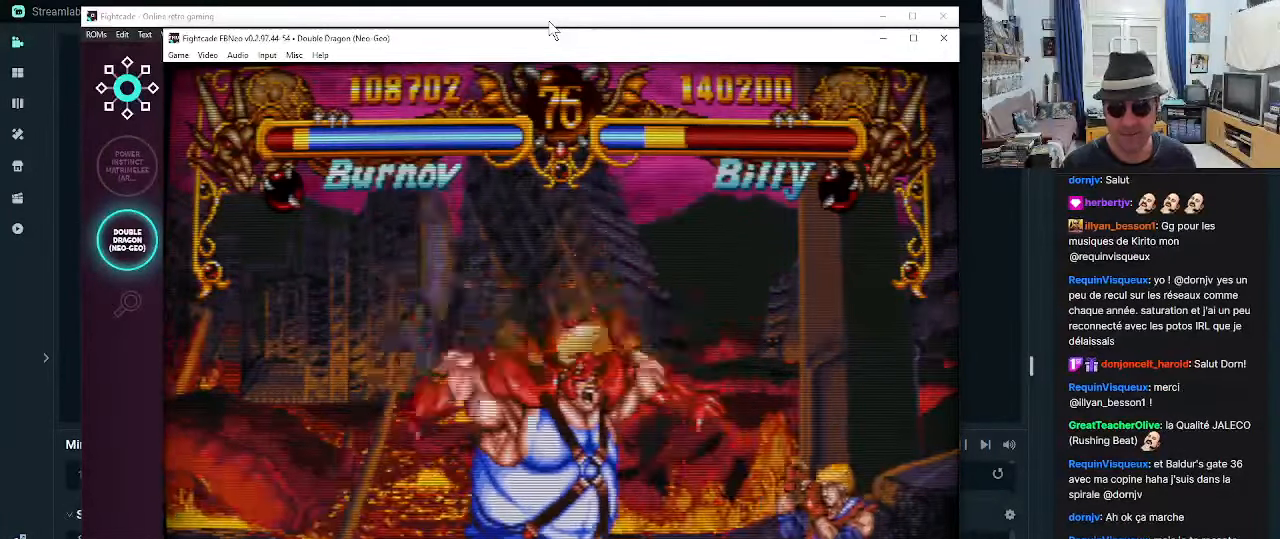
{"dt_ms": 500, "buttons": ["R1"], "left_stick": "up-right", "events": [[200, "left_stick", "up-right"], [483, "R1", "down"]]}
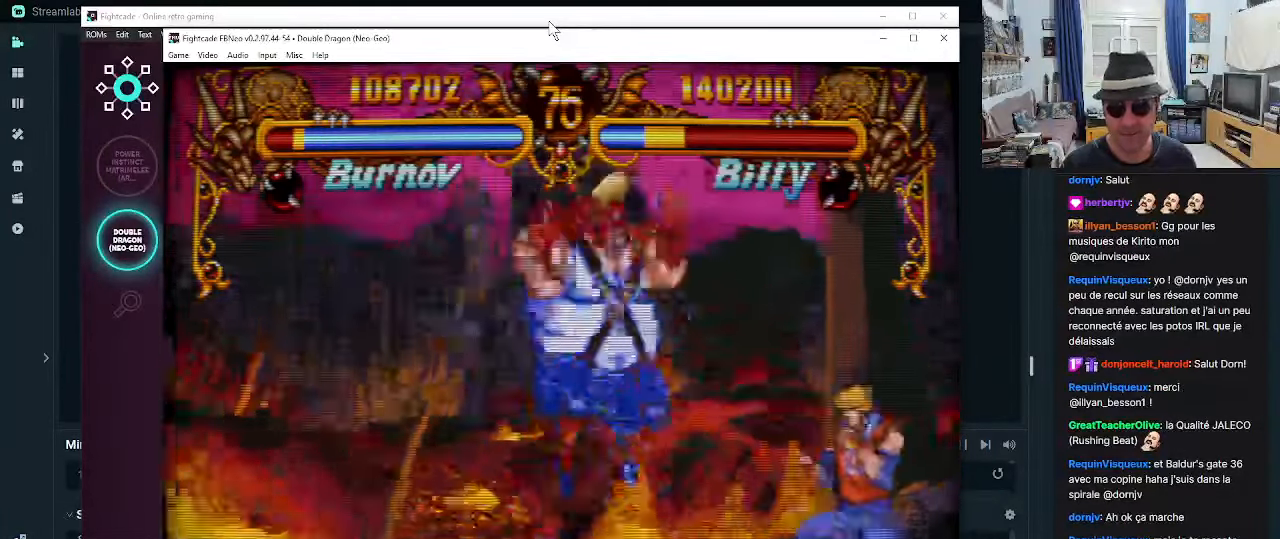
{"dt_ms": 500, "buttons": [], "left_stick": "center", "events": [[83, "R1", "up"], [117, "R1", "down"], [200, "R1", "up"], [200, "left_stick", "center"], [217, "R1", "down"], [333, "R1", "up"]]}
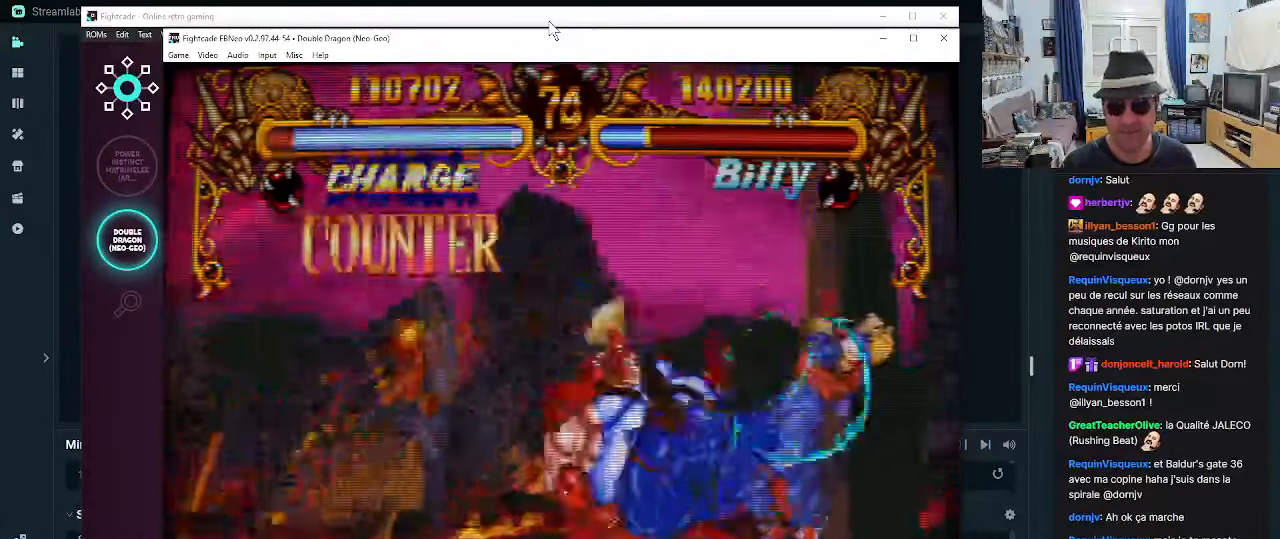
{"dt_ms": 500, "buttons": [], "left_stick": "center", "events": []}
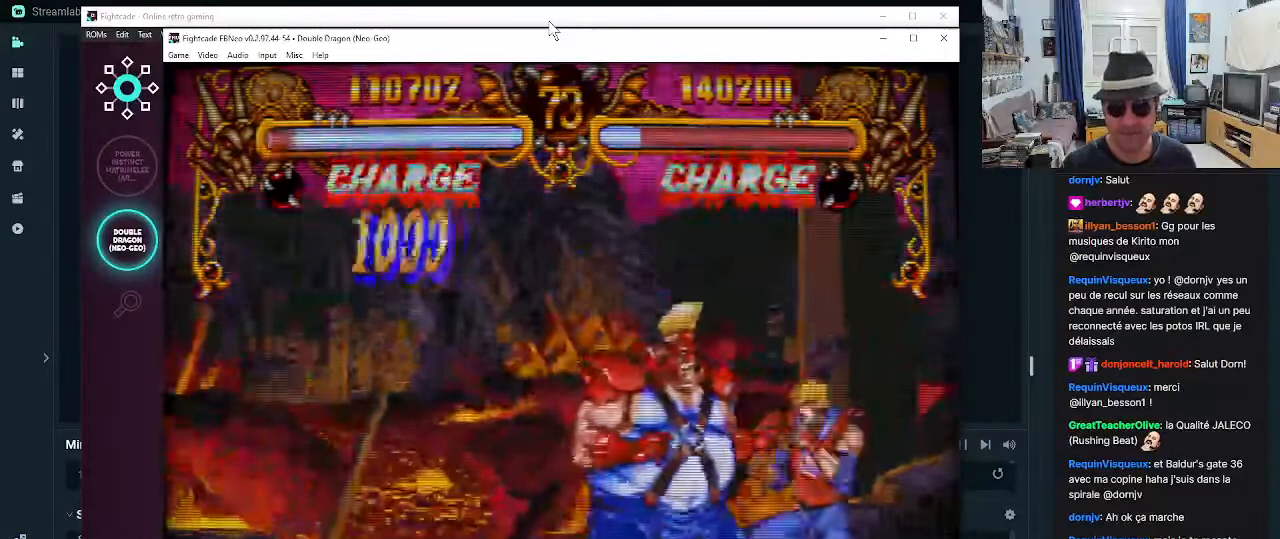
{"dt_ms": 500, "buttons": ["SQUARE"], "left_stick": "down-left", "events": [[17, "CROSS", "down"], [17, "left_stick", "down-left"], [117, "CROSS", "up"], [150, "CROSS", "down"], [233, "CROSS", "up"], [267, "CROSS", "down"], [350, "CROSS", "up"], [417, "SQUARE", "down"]]}
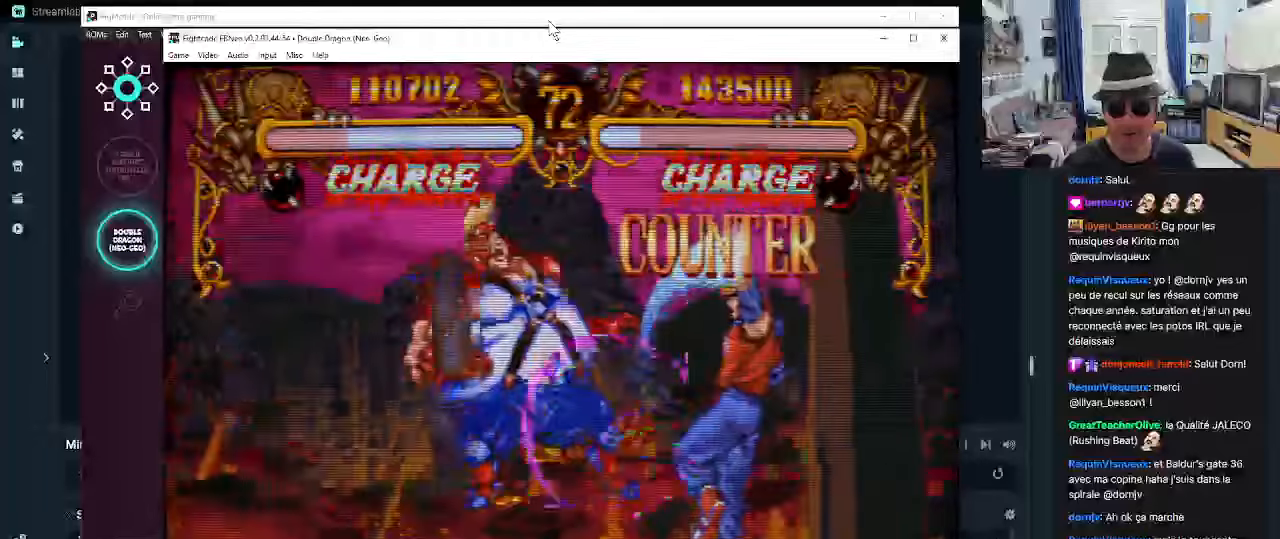
{"dt_ms": 500, "buttons": [], "left_stick": "down-left", "events": [[17, "SQUARE", "up"], [67, "SQUARE", "down"], [134, "SQUARE", "up"]]}
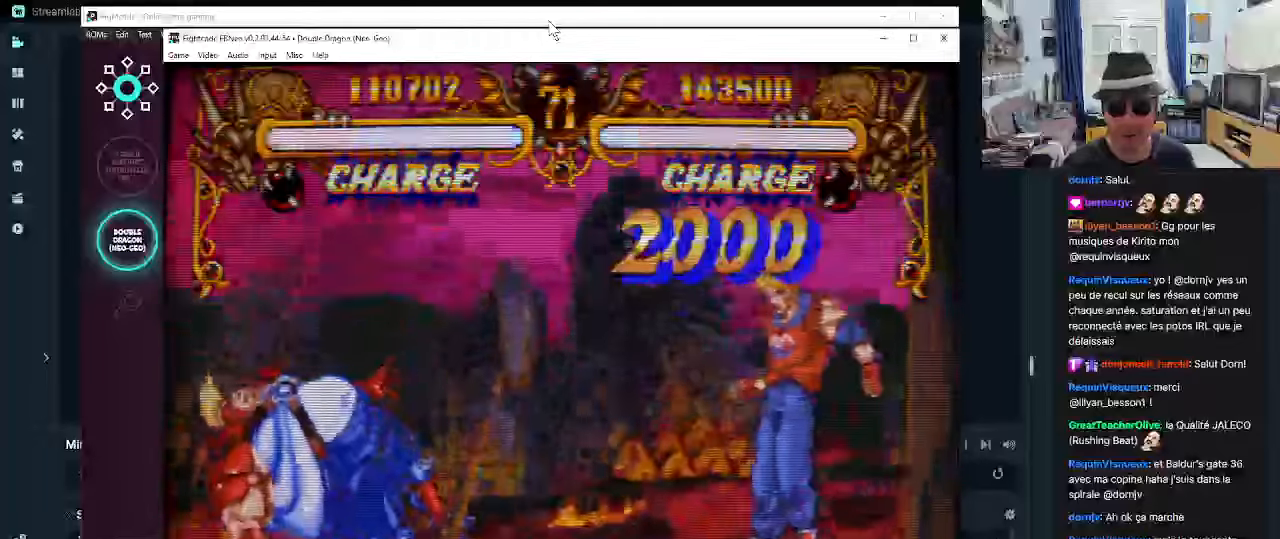
{"dt_ms": 500, "buttons": [], "left_stick": "down-left", "events": []}
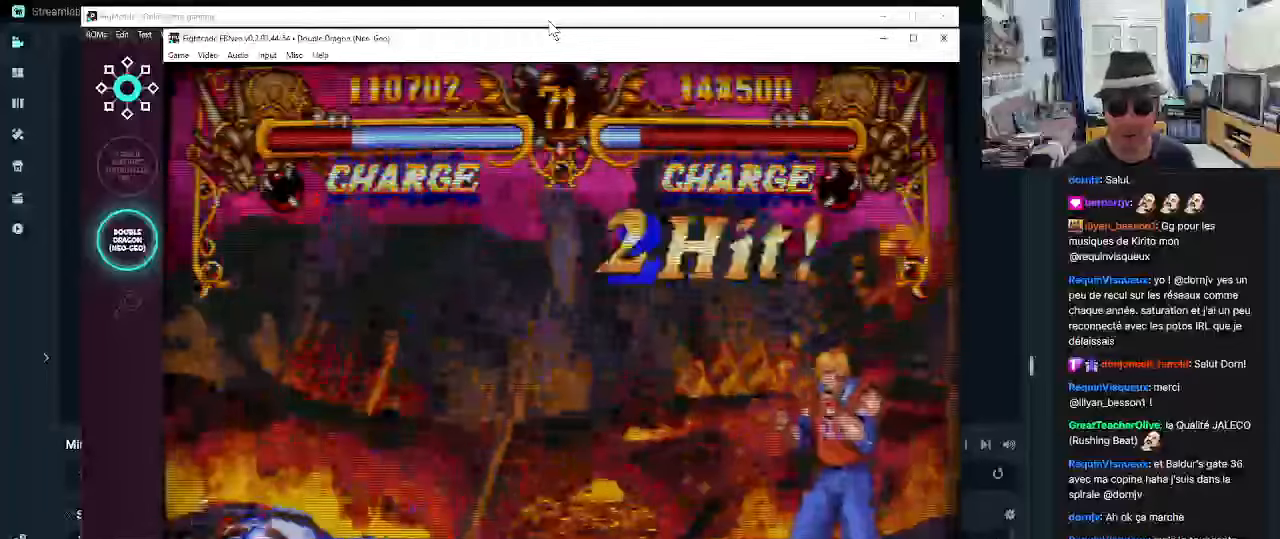
{"dt_ms": 500, "buttons": [], "left_stick": "right", "events": [[384, "left_stick", "down-right"], [500, "left_stick", "right"]]}
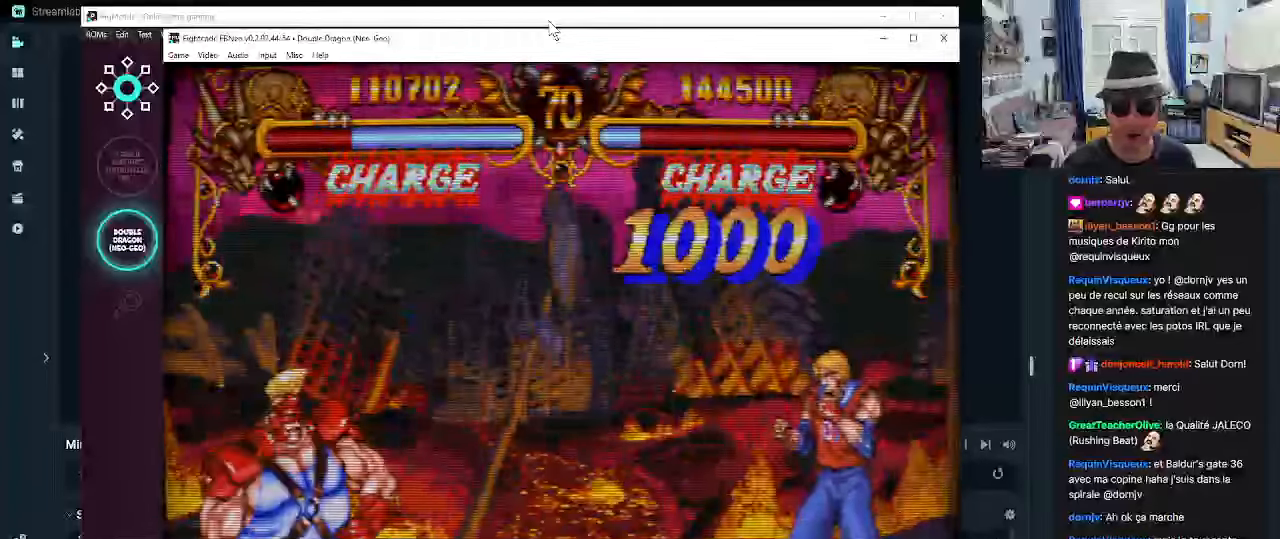
{"dt_ms": 500, "buttons": [], "left_stick": "center", "events": [[50, "SQUARE", "down"], [117, "left_stick", "center"], [167, "SQUARE", "up"]]}